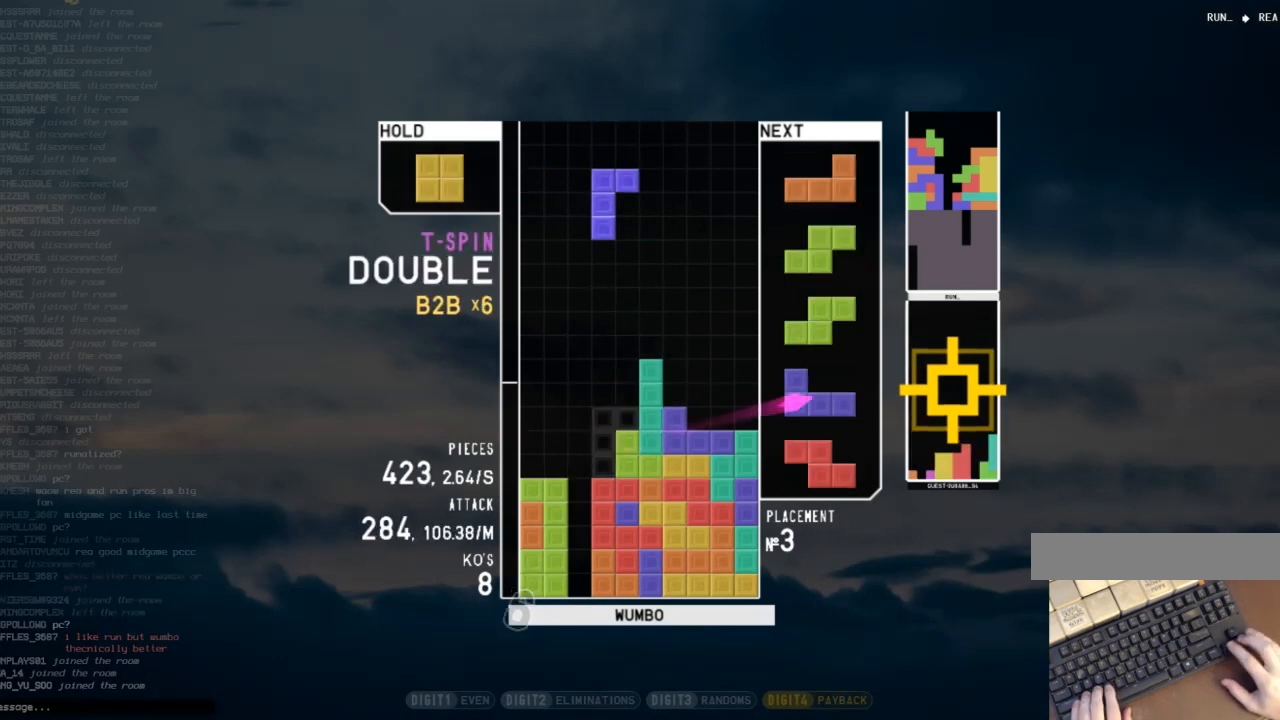
Gameplay with keyboard; each line is a JSON object with the keys held at the frame after it. "events" lists presses ("down") and releases ("up") of "c", "down", "left", "right", "shift", "up", "x" and "z" between this image and that frame as [ms after this image, input, new state], when the widget could be followed in between. No other keys are recorded. Mouse input is not recorded.
{"keys": ["down"], "events": [[67, "down", "down"], [100, "x", "up"], [133, "c", "down"], [133, "down", "up"], [233, "c", "up"], [233, "down", "down"], [333, "c", "down"], [333, "down", "up"], [367, "x", "down"], [433, "c", "up"], [467, "down", "down"], [467, "left", "up"], [467, "x", "up"]]}
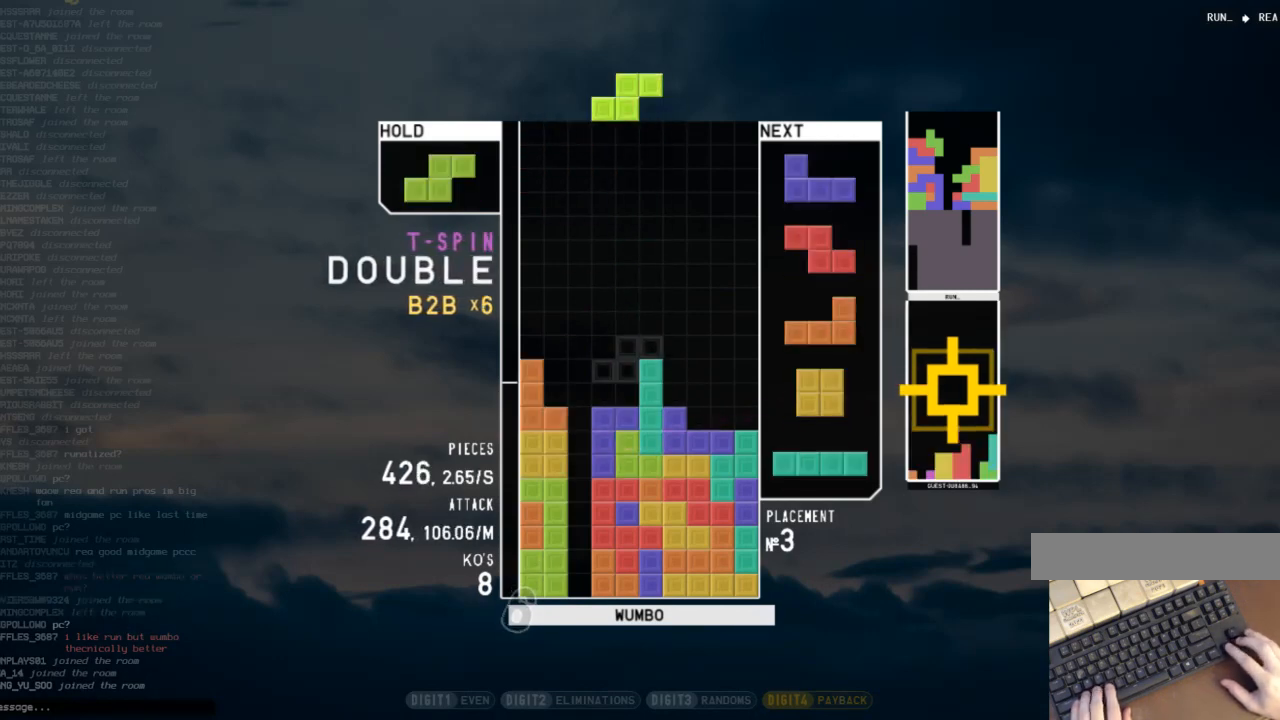
{"keys": ["c", "right"], "events": [[67, "down", "up"], [67, "z", "down"], [167, "down", "down"], [200, "z", "up"], [267, "down", "up"], [433, "c", "down"], [433, "right", "down"]]}
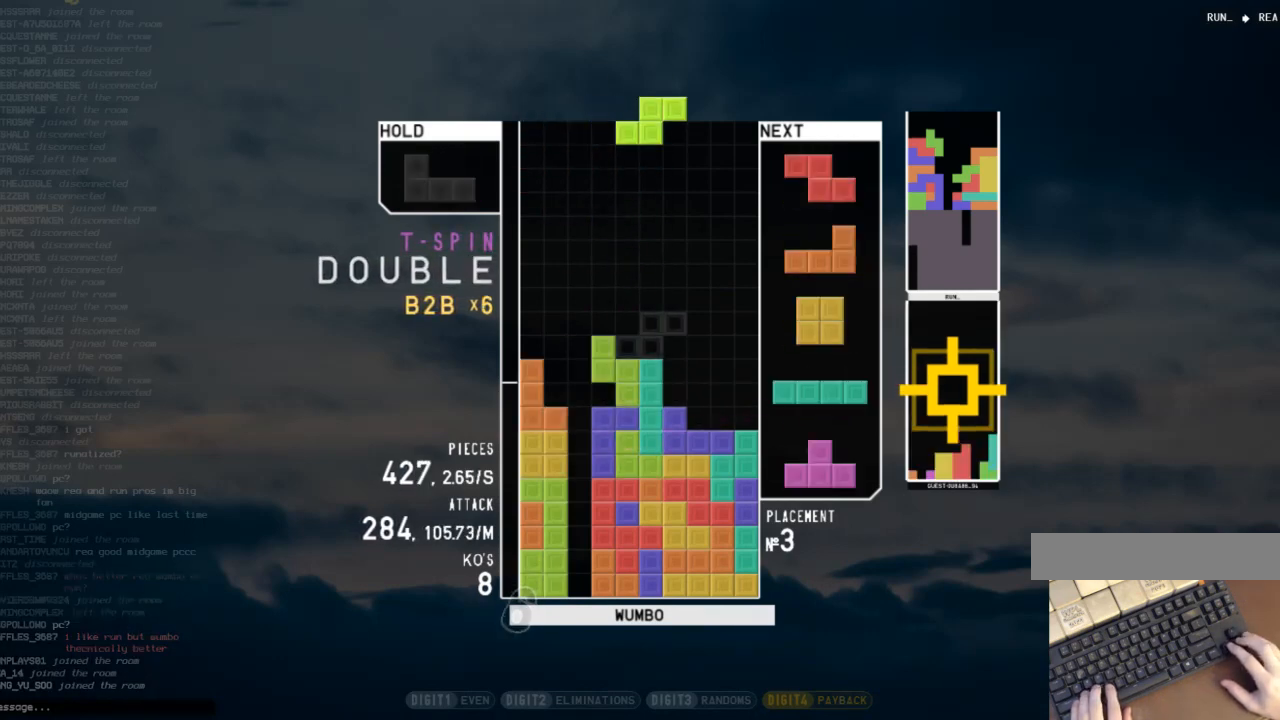
{"keys": ["left"], "events": [[33, "x", "down"], [67, "c", "up"], [133, "down", "down"], [133, "x", "up"], [167, "right", "up"], [233, "down", "up"], [367, "right", "down"], [400, "right", "up"], [500, "left", "down"]]}
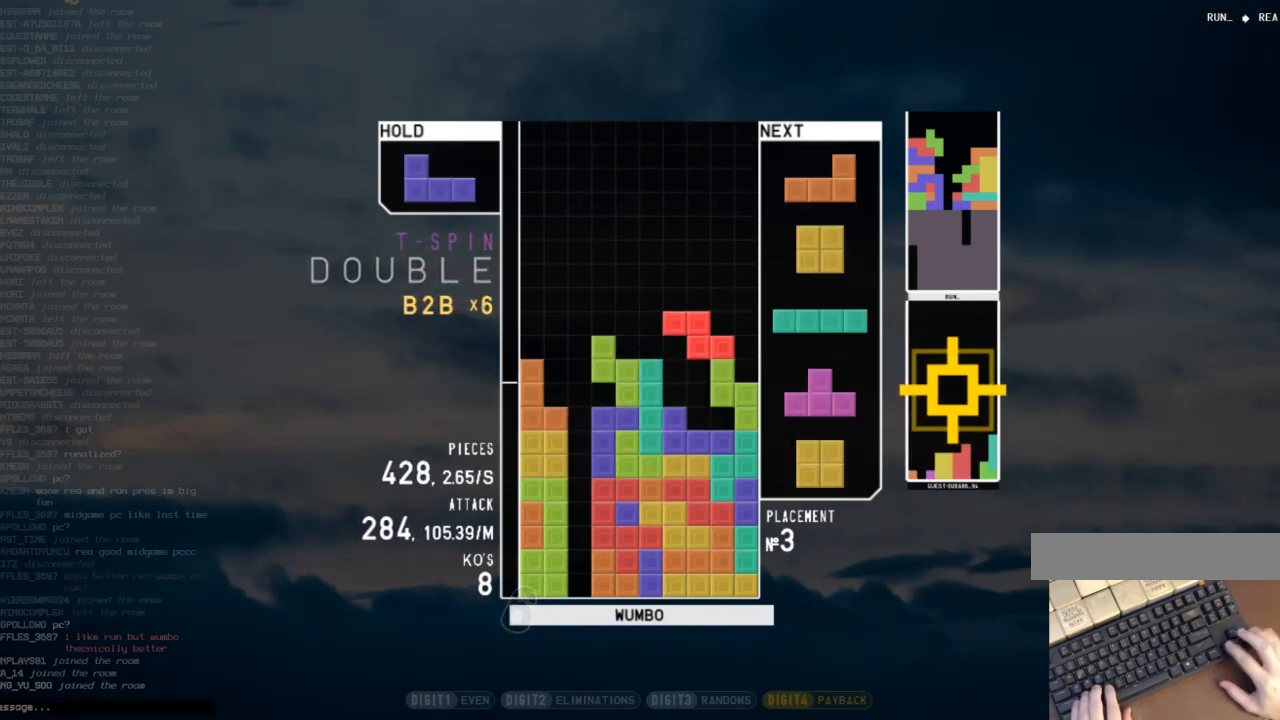
{"keys": ["x"], "events": [[67, "left", "up"], [100, "x", "down"], [133, "left", "down"], [200, "up", "down"], [200, "x", "up"], [233, "left", "up"], [300, "x", "down"], [333, "up", "up"], [433, "down", "down"], [433, "x", "up"], [467, "down", "up"], [467, "x", "down"]]}
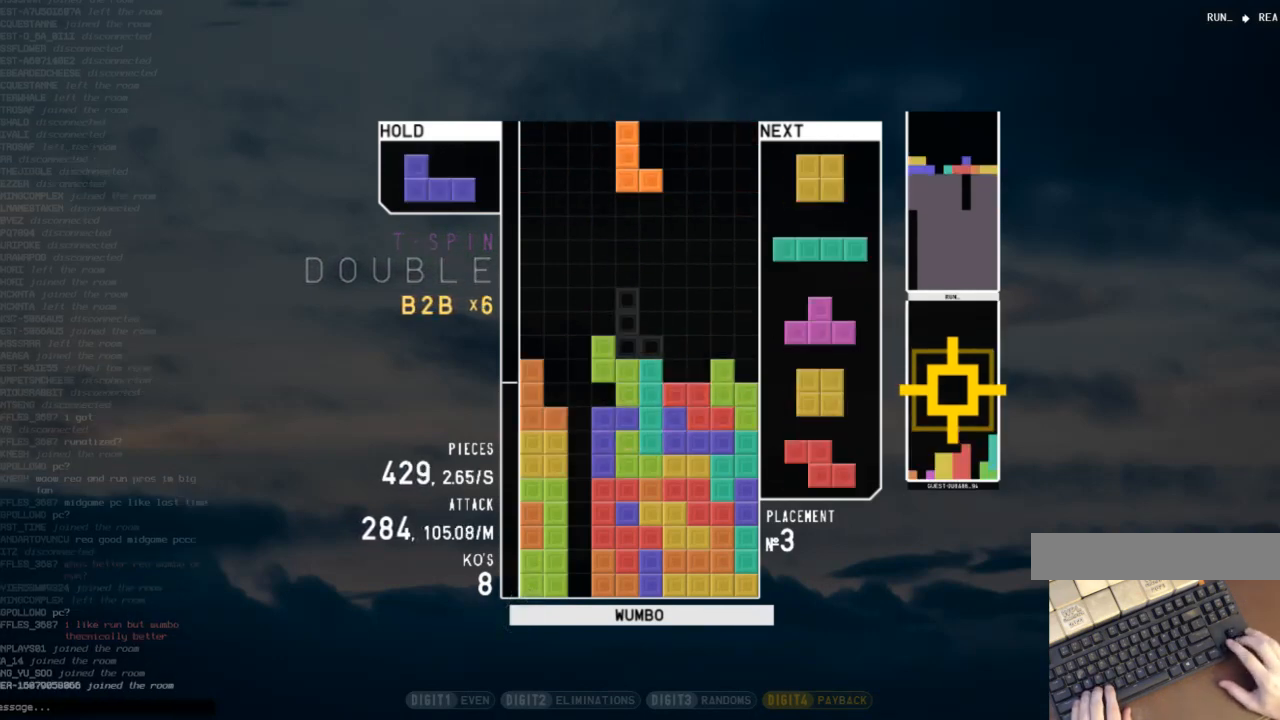
{"keys": ["shift"], "events": [[33, "right", "down"], [100, "right", "up"], [100, "x", "up"], [167, "right", "down"], [267, "down", "down"], [333, "c", "down"], [333, "down", "up"], [433, "shift", "down"], [500, "c", "up"], [500, "right", "up"]]}
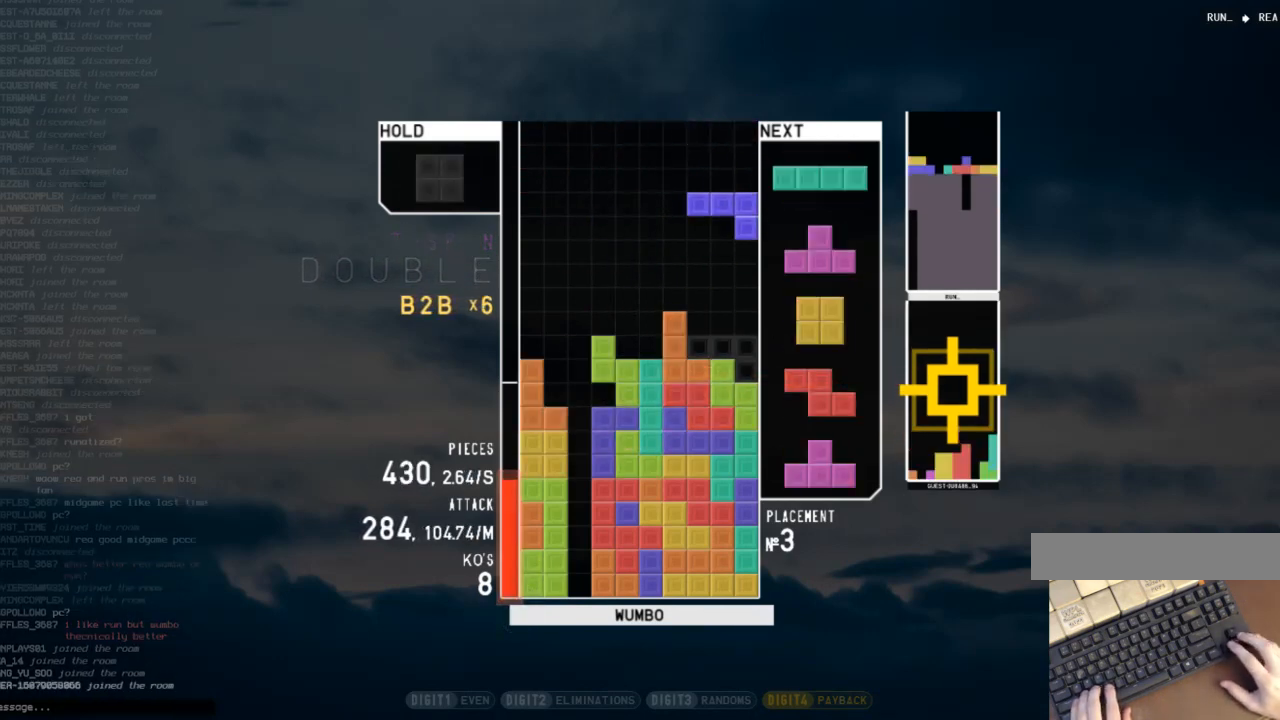
{"keys": ["right", "up", "z"], "events": [[33, "shift", "up"], [67, "down", "down"], [167, "c", "down"], [167, "down", "up"], [267, "c", "up"], [267, "down", "down"], [333, "left", "down"], [367, "down", "up"], [467, "right", "down"], [467, "z", "down"], [500, "left", "up"], [500, "up", "down"]]}
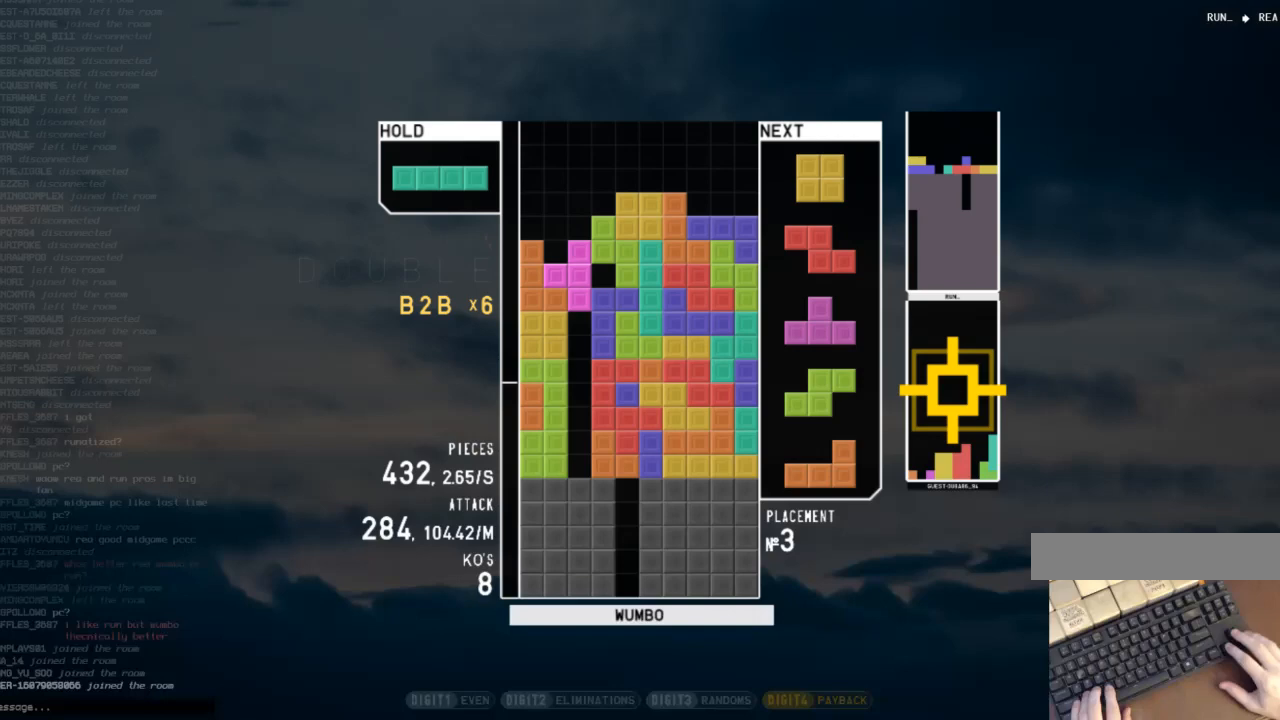
{"keys": ["x"], "events": [[67, "z", "up"], [100, "up", "up"], [100, "z", "down"], [133, "down", "down"], [133, "right", "up"], [200, "left", "down"], [233, "down", "up"], [233, "z", "up"], [300, "c", "down"], [367, "c", "up"], [367, "left", "up"], [433, "x", "down"]]}
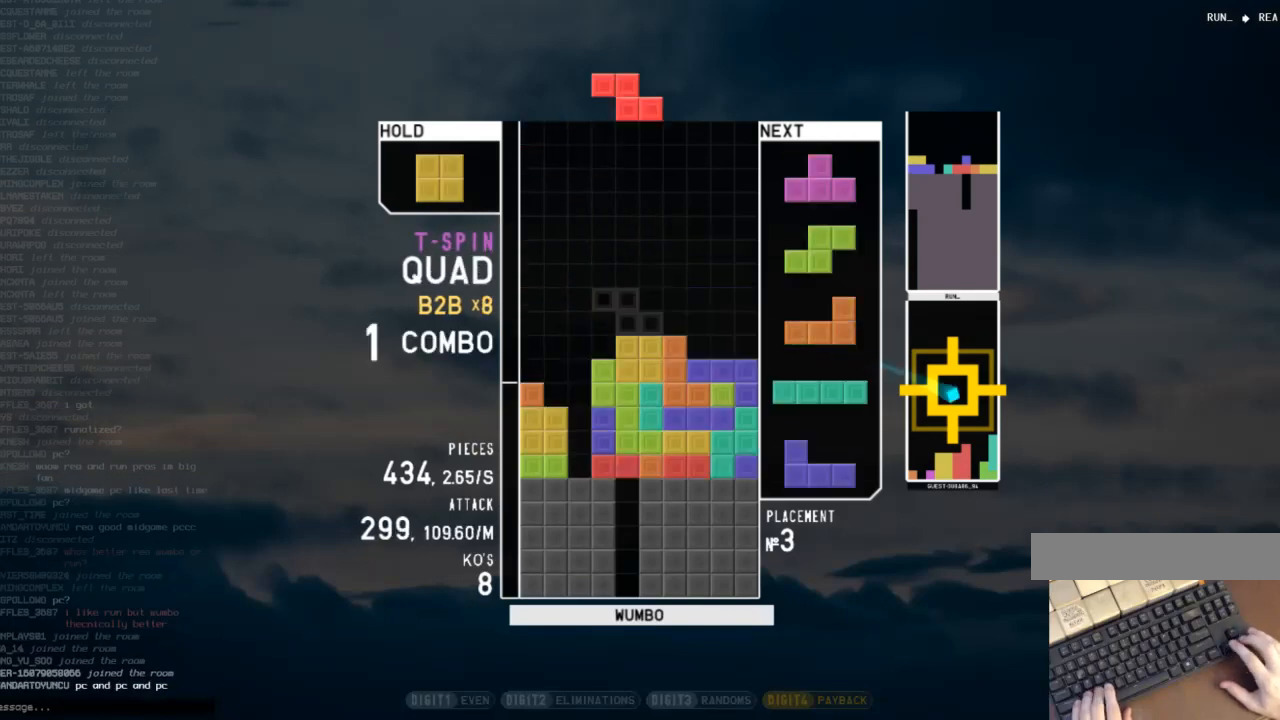
{"keys": [], "events": [[33, "down", "down"], [67, "right", "down"], [67, "x", "up"], [100, "down", "up"], [200, "c", "down"], [300, "right", "up"], [333, "c", "up"], [400, "left", "down"], [500, "left", "up"]]}
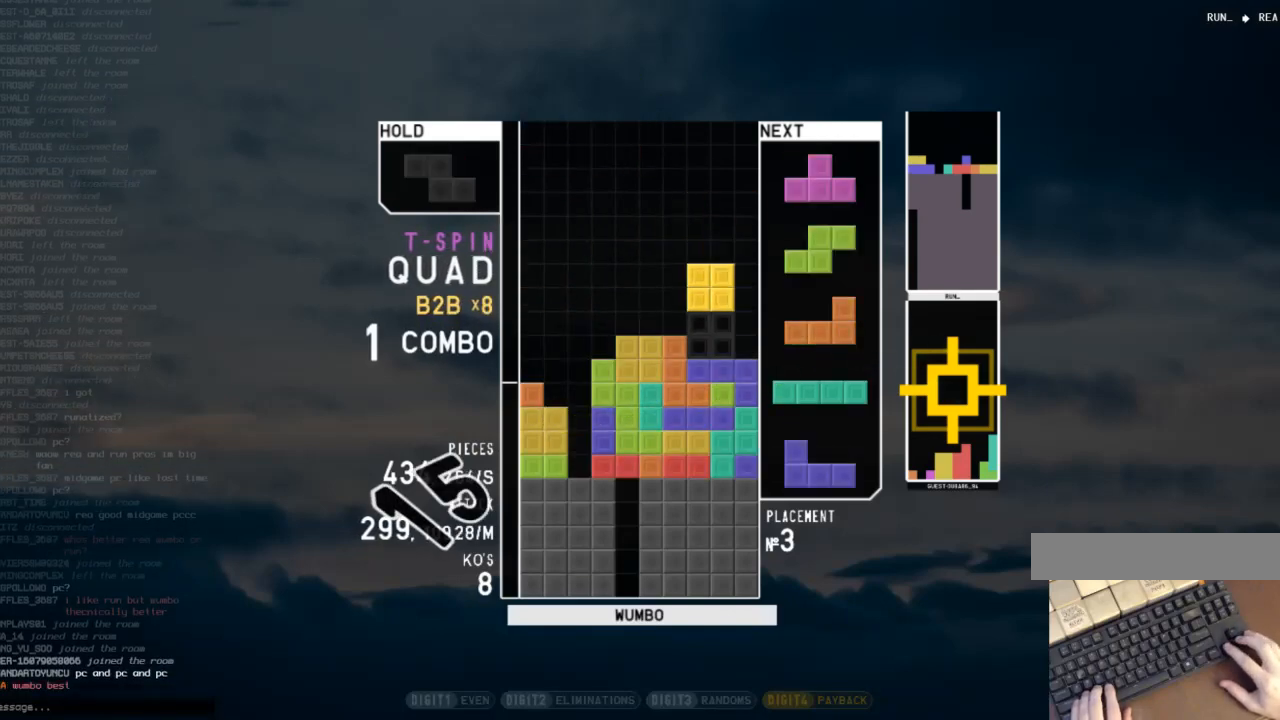
{"keys": ["left", "z"], "events": [[33, "down", "down"], [67, "c", "down"], [133, "down", "up"], [167, "right", "down"], [167, "x", "down"], [233, "c", "up"], [267, "right", "up"], [333, "right", "down"], [333, "x", "up"], [367, "down", "down"], [400, "left", "down"], [400, "right", "up"], [467, "down", "up"], [500, "z", "down"]]}
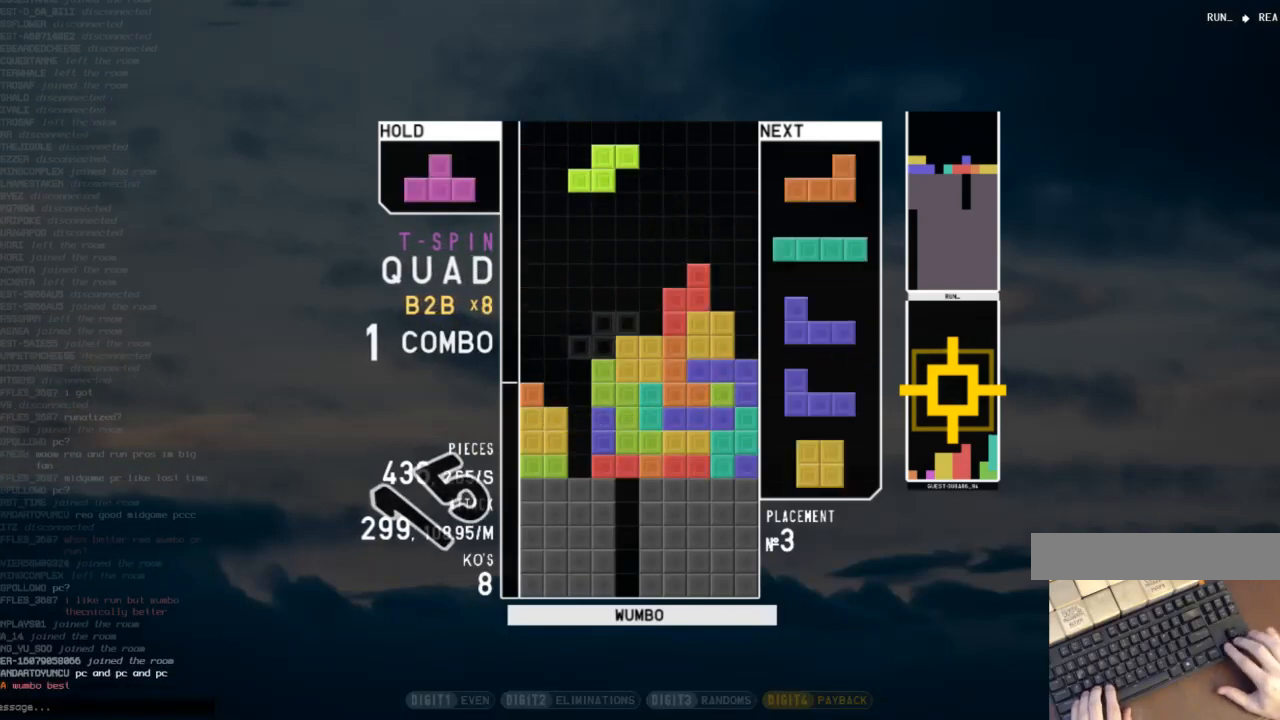
{"keys": ["left"], "events": [[100, "down", "down"], [100, "left", "up"], [100, "z", "up"], [133, "right", "down"], [200, "down", "up"], [233, "z", "down"], [333, "down", "down"], [333, "right", "up"], [333, "z", "up"], [367, "left", "down"], [433, "down", "up"]]}
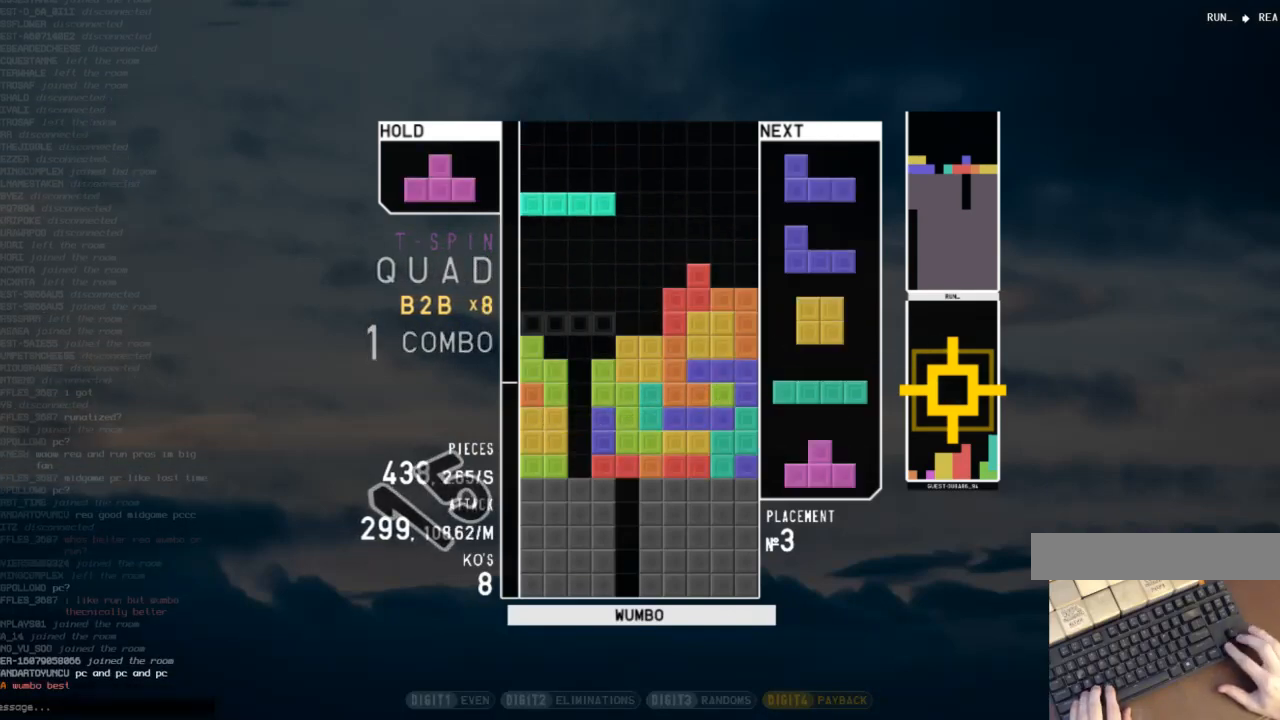
{"keys": ["c", "left", "right", "z"], "events": [[67, "left", "up"], [67, "x", "down"], [167, "down", "down"], [167, "x", "up"], [200, "down", "up"], [200, "z", "down"], [300, "down", "down"], [333, "down", "up"], [333, "left", "down"], [333, "z", "up"], [400, "c", "down"], [500, "right", "down"], [500, "z", "down"]]}
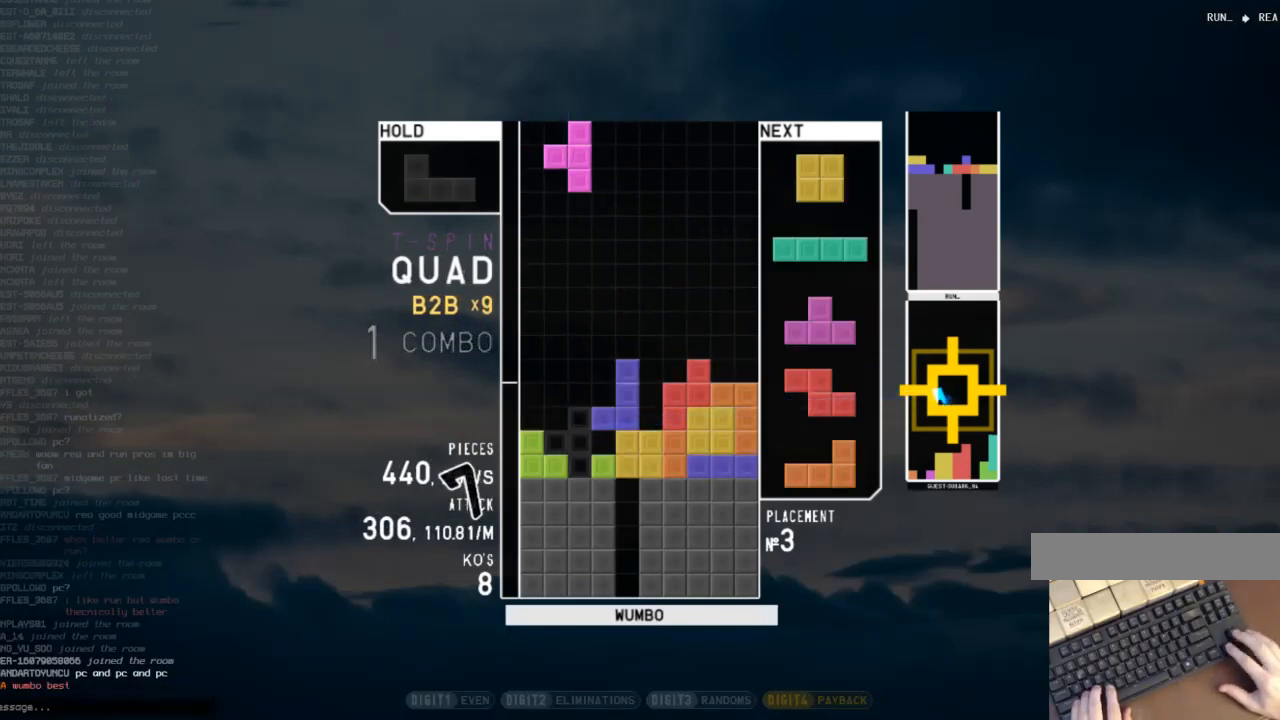
{"keys": ["c", "right", "x"], "events": [[33, "c", "up"], [33, "left", "up"], [33, "up", "down"], [33, "z", "up"], [133, "right", "up"], [133, "up", "up"], [133, "z", "down"], [267, "z", "up"], [333, "down", "down"], [400, "c", "down"], [400, "down", "up"], [500, "right", "down"], [500, "x", "down"]]}
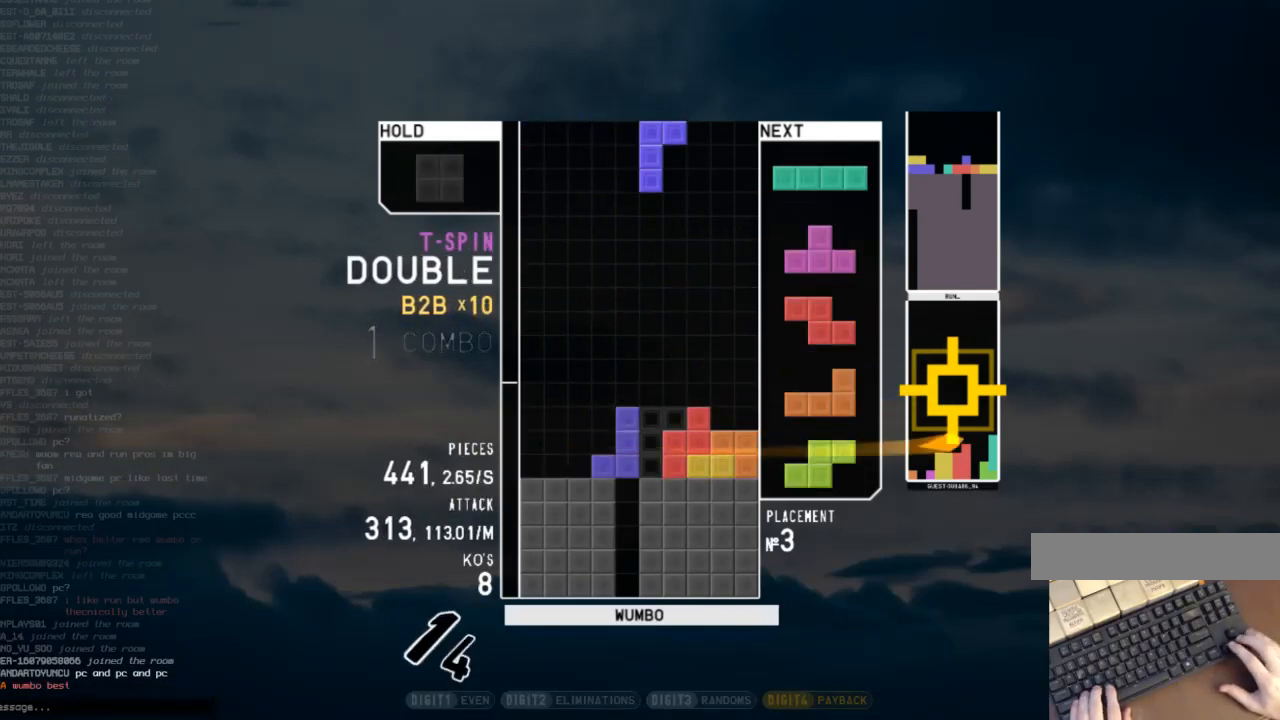
{"keys": ["c", "right"], "events": [[67, "c", "up"], [67, "down", "down"], [67, "right", "up"], [100, "x", "up"], [133, "down", "up"], [133, "right", "down"], [200, "c", "down"], [300, "c", "up"], [333, "down", "down"], [333, "right", "up"], [433, "c", "down"], [433, "down", "up"], [433, "right", "down"]]}
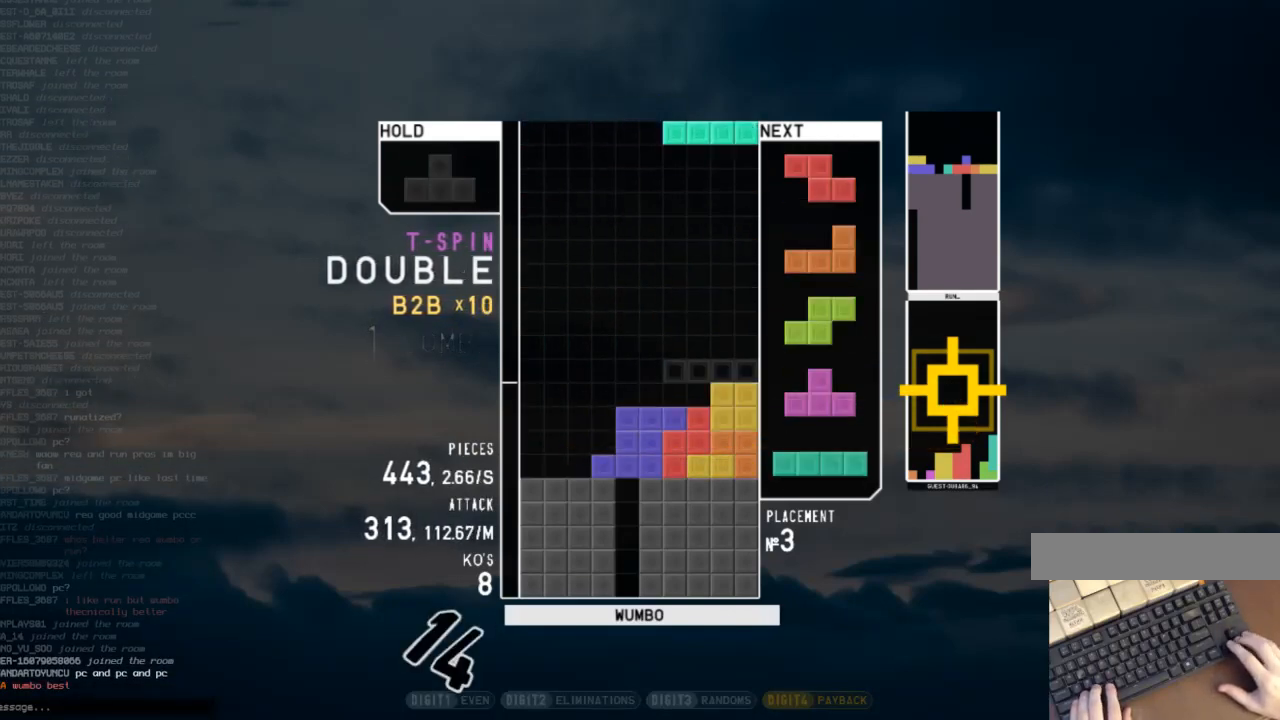
{"keys": ["down", "z"], "events": [[33, "x", "down"], [67, "c", "up"], [67, "right", "up"], [100, "x", "up"], [167, "down", "down"], [267, "down", "up"], [267, "right", "down"], [400, "right", "up"], [433, "z", "down"], [500, "down", "down"]]}
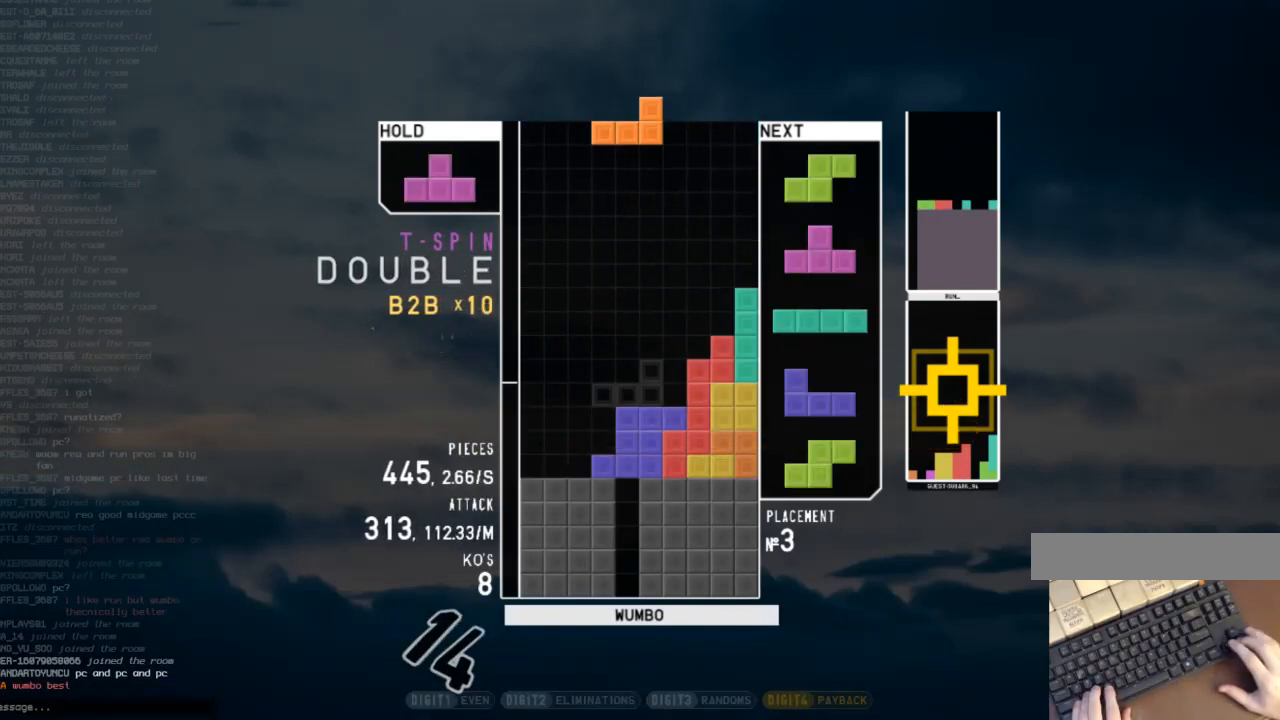
{"keys": ["left", "x"], "events": [[33, "down", "up"], [33, "left", "down"], [33, "z", "up"], [67, "x", "down"], [167, "down", "down"], [233, "x", "up"], [267, "down", "up"], [333, "z", "down"], [367, "down", "down"], [367, "left", "up"], [400, "z", "up"], [467, "down", "up"], [500, "left", "down"], [500, "x", "down"]]}
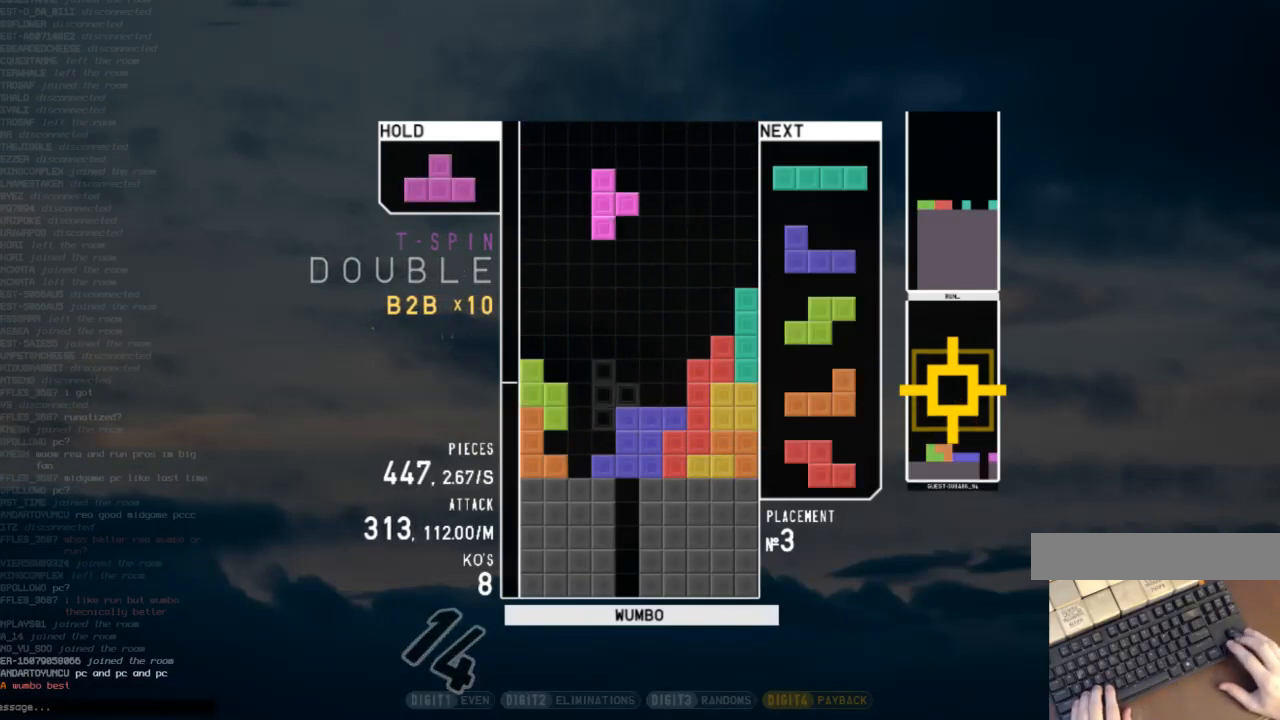
{"keys": ["down"], "events": [[67, "up", "down"], [100, "x", "up"], [200, "left", "up"], [200, "x", "down"], [233, "x", "up"], [300, "up", "up"], [333, "x", "down"], [433, "down", "down"], [467, "x", "up"]]}
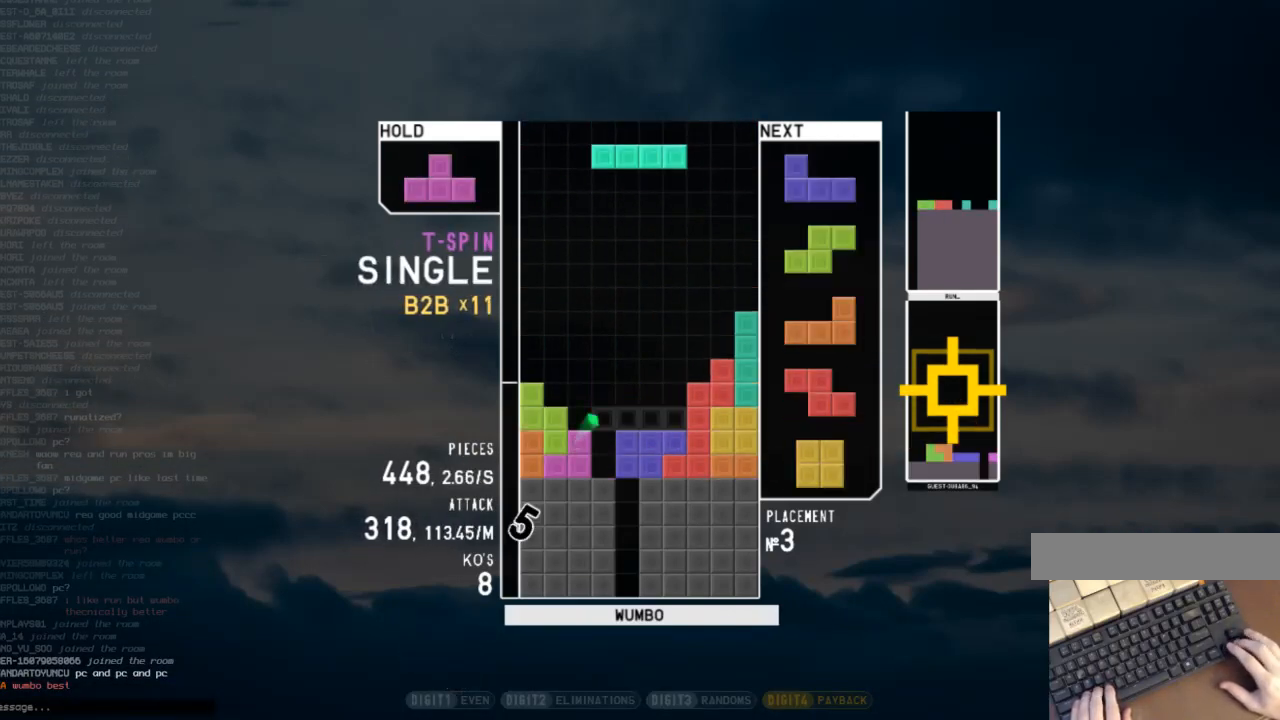
{"keys": [], "events": [[33, "down", "up"], [67, "right", "down"], [67, "x", "down"], [167, "right", "up"], [167, "x", "up"], [267, "right", "down"], [300, "right", "up"]]}
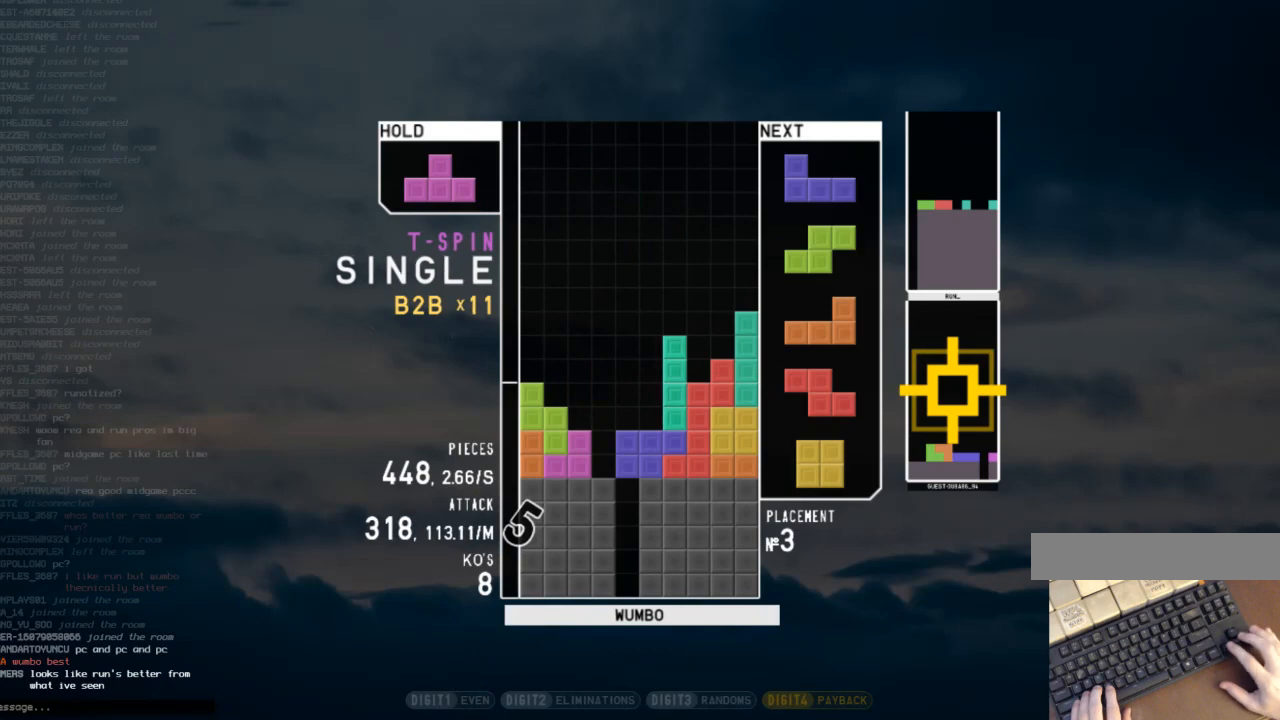
{"keys": [], "events": [[167, "right", "down"], [267, "right", "up"], [333, "left", "down"], [400, "left", "up"]]}
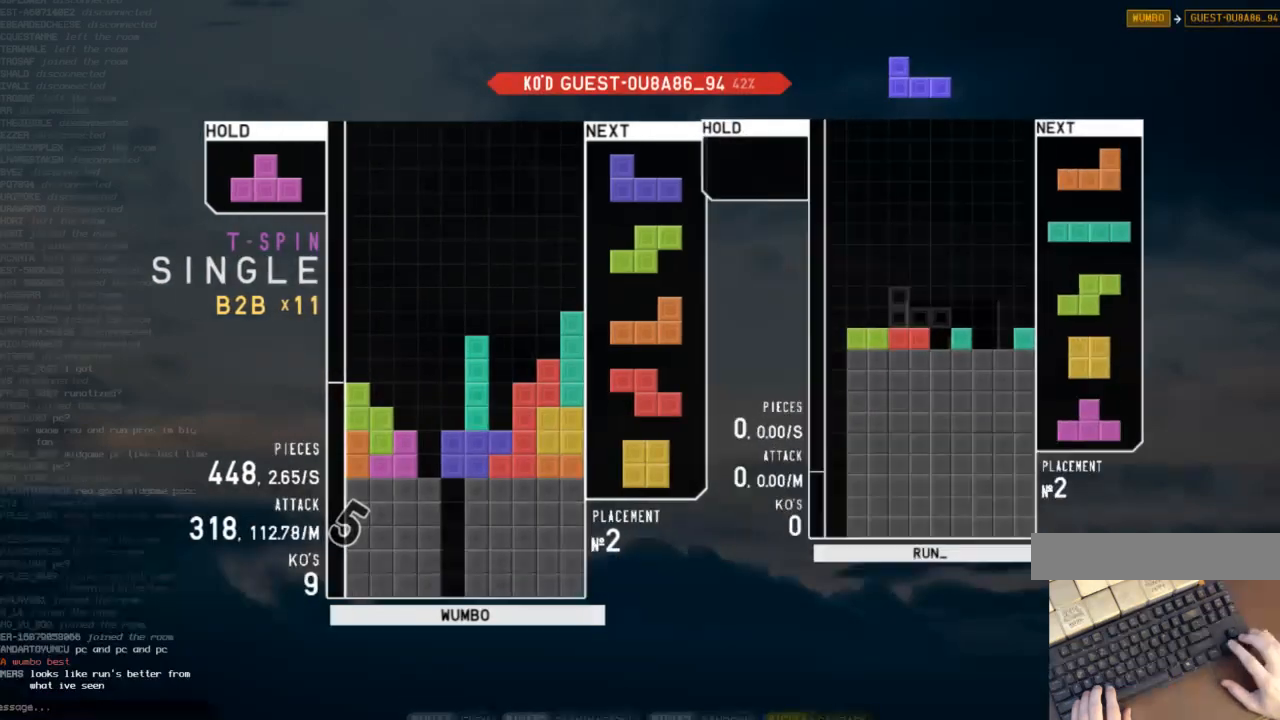
{"keys": ["left"], "events": [[67, "left", "down"], [100, "left", "up"], [133, "right", "down"], [133, "z", "down"], [233, "z", "up"], [300, "right", "up"], [433, "left", "down"]]}
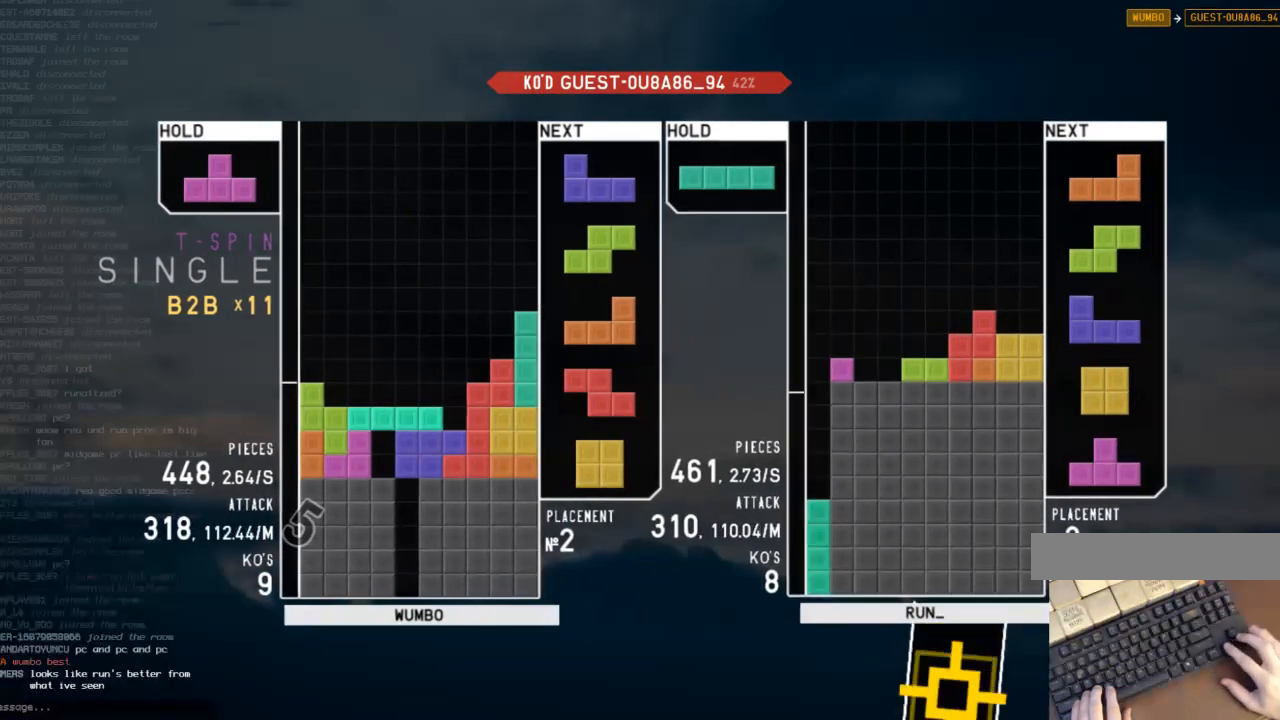
{"keys": ["left", "z"], "events": [[33, "left", "up"], [100, "right", "down"], [200, "right", "up"], [300, "down", "down"], [333, "left", "down"], [400, "down", "up"], [433, "z", "down"]]}
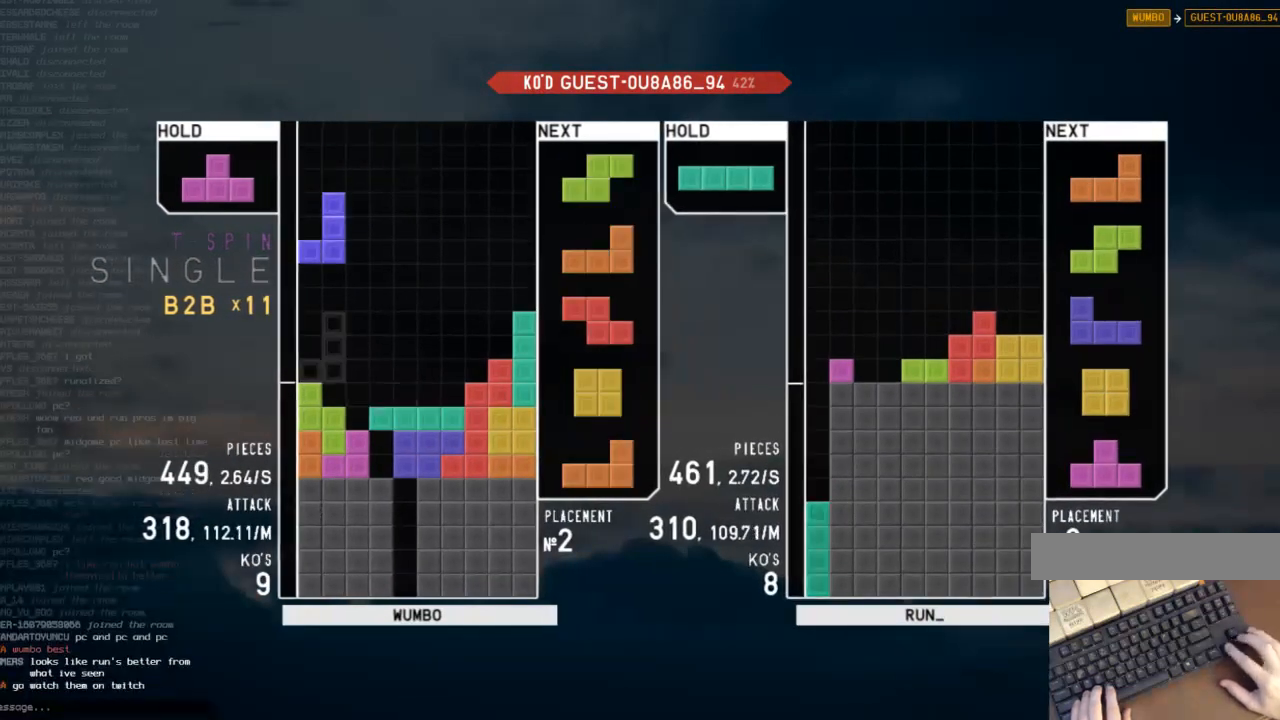
{"keys": ["x"], "events": [[33, "left", "up"], [67, "down", "down"], [67, "z", "up"], [167, "down", "up"], [233, "c", "down"], [267, "left", "down"], [267, "up", "down"], [333, "x", "down"], [367, "c", "up"], [400, "x", "up"], [500, "left", "up"], [500, "up", "up"], [500, "x", "down"]]}
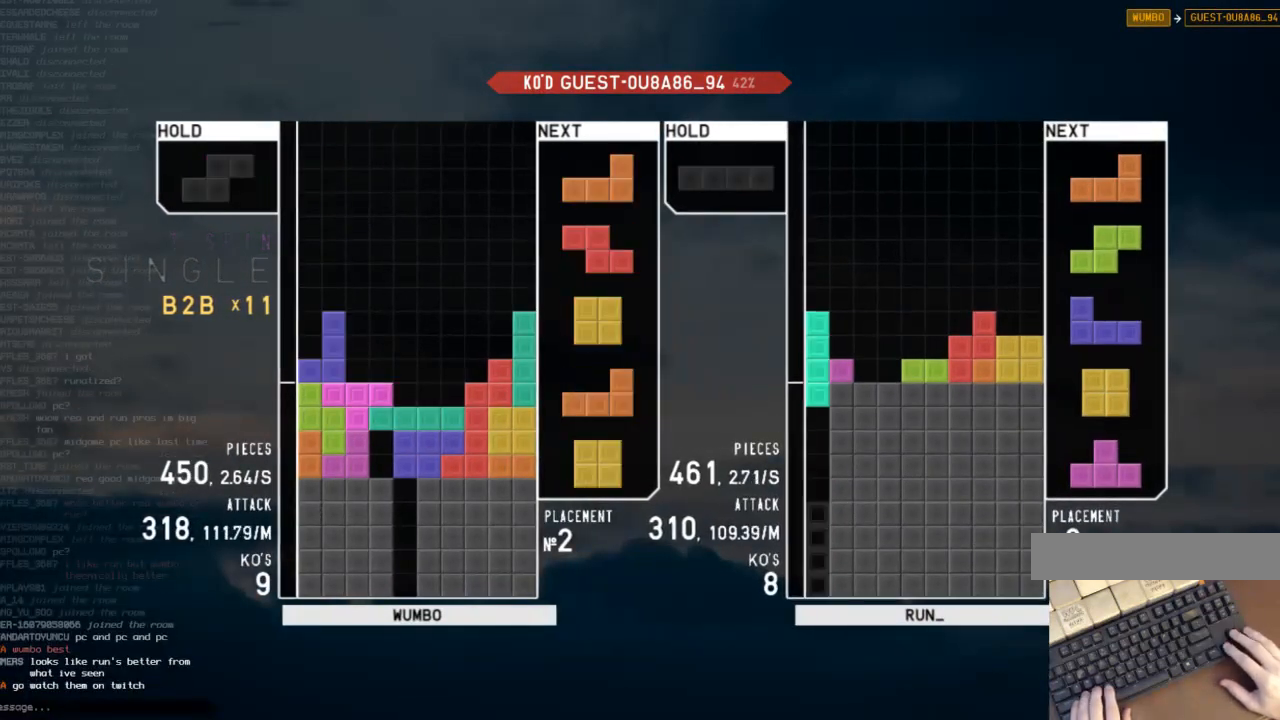
{"keys": [], "events": [[67, "x", "up"], [133, "x", "down"], [233, "down", "down"], [233, "x", "up"], [333, "c", "down"], [333, "down", "up"], [367, "right", "down"], [467, "c", "up"], [467, "right", "up"]]}
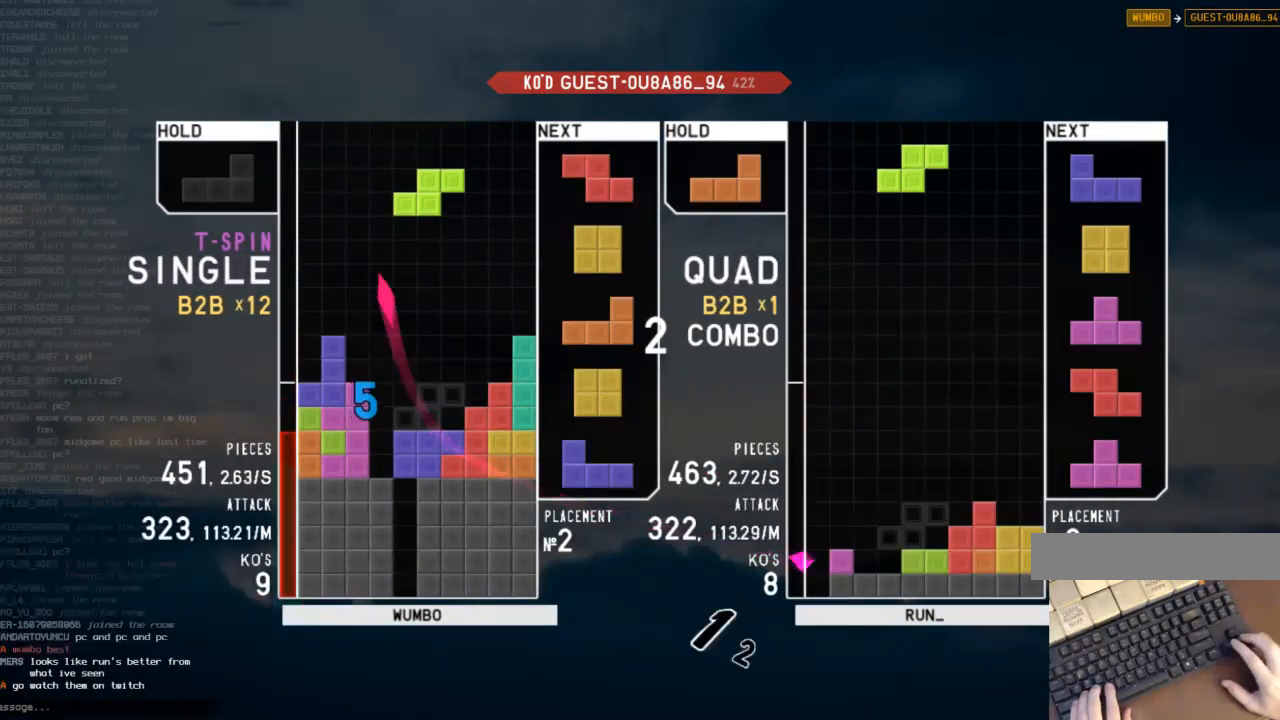
{"keys": ["z"], "events": [[33, "right", "down"], [100, "down", "down"], [100, "right", "up"], [200, "down", "up"], [433, "z", "down"]]}
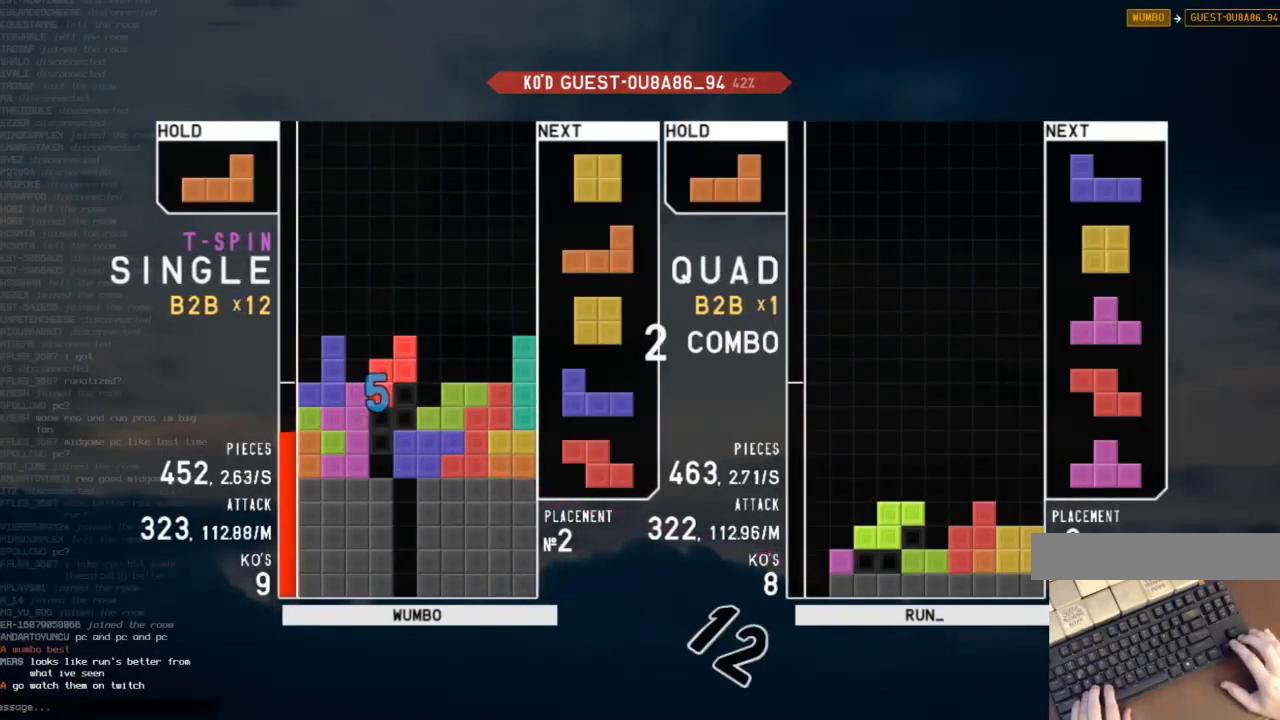
{"keys": ["right"], "events": [[33, "z", "up"], [133, "down", "down"], [167, "down", "up"], [233, "c", "down"], [267, "left", "down"], [267, "z", "down"], [300, "c", "up"], [300, "down", "down"], [300, "left", "up"], [367, "z", "up"], [400, "down", "up"], [467, "right", "down"]]}
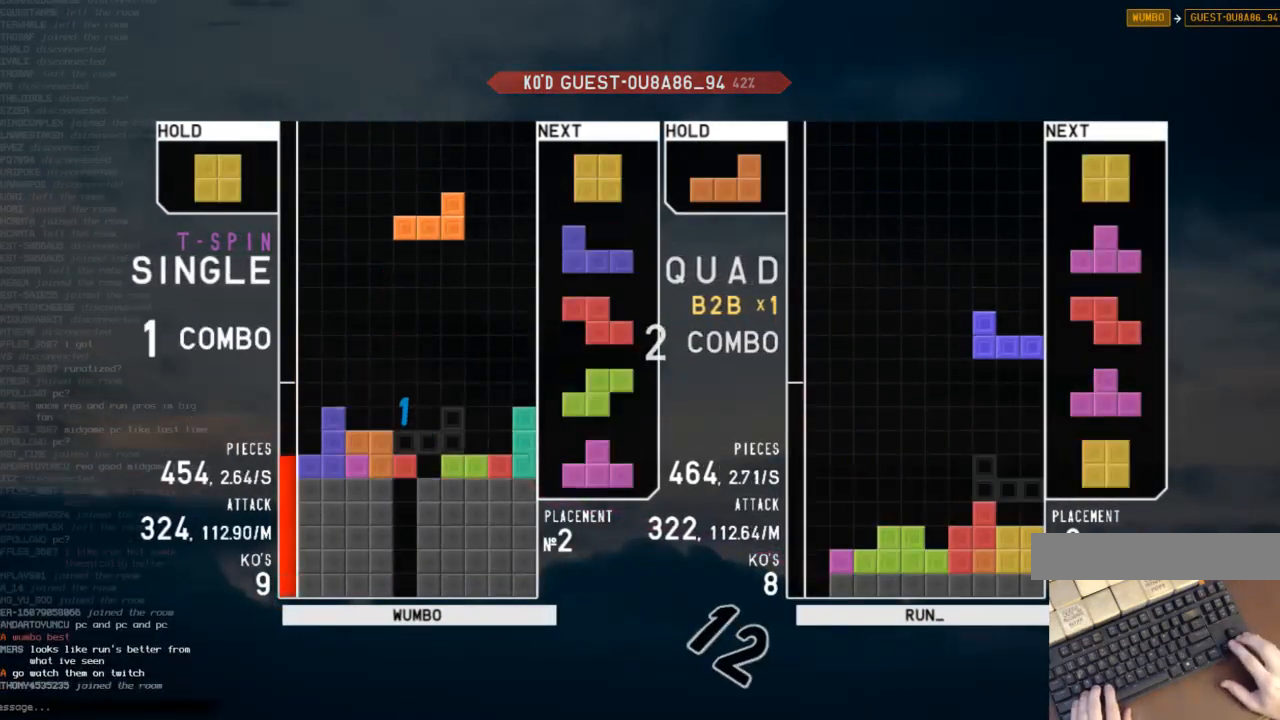
{"keys": [], "events": [[67, "shift", "down"], [100, "right", "up"], [133, "shift", "up"], [200, "left", "down"], [233, "left", "up"], [333, "left", "down"], [367, "down", "down"], [433, "left", "up"], [467, "down", "up"]]}
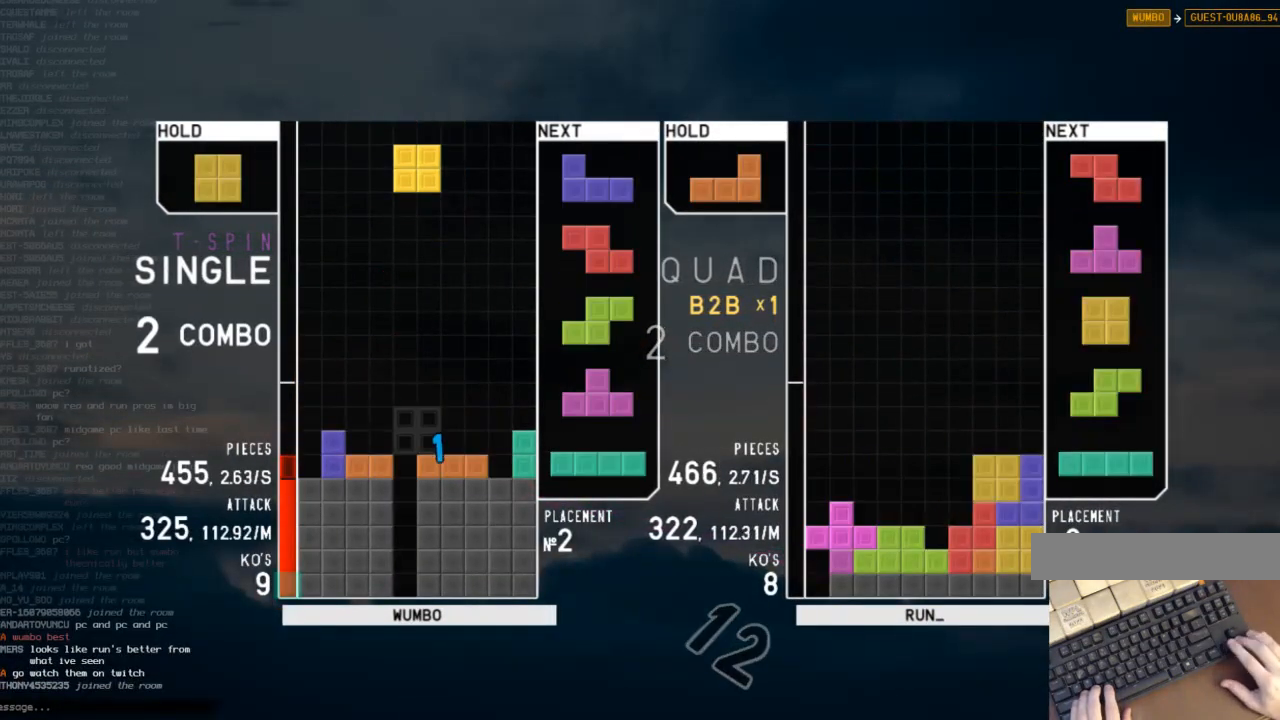
{"keys": ["left"], "events": [[33, "left", "down"], [100, "left", "up"], [167, "left", "down"], [200, "down", "down"], [300, "down", "up"], [300, "x", "down"], [400, "down", "down"], [400, "x", "up"], [500, "down", "up"]]}